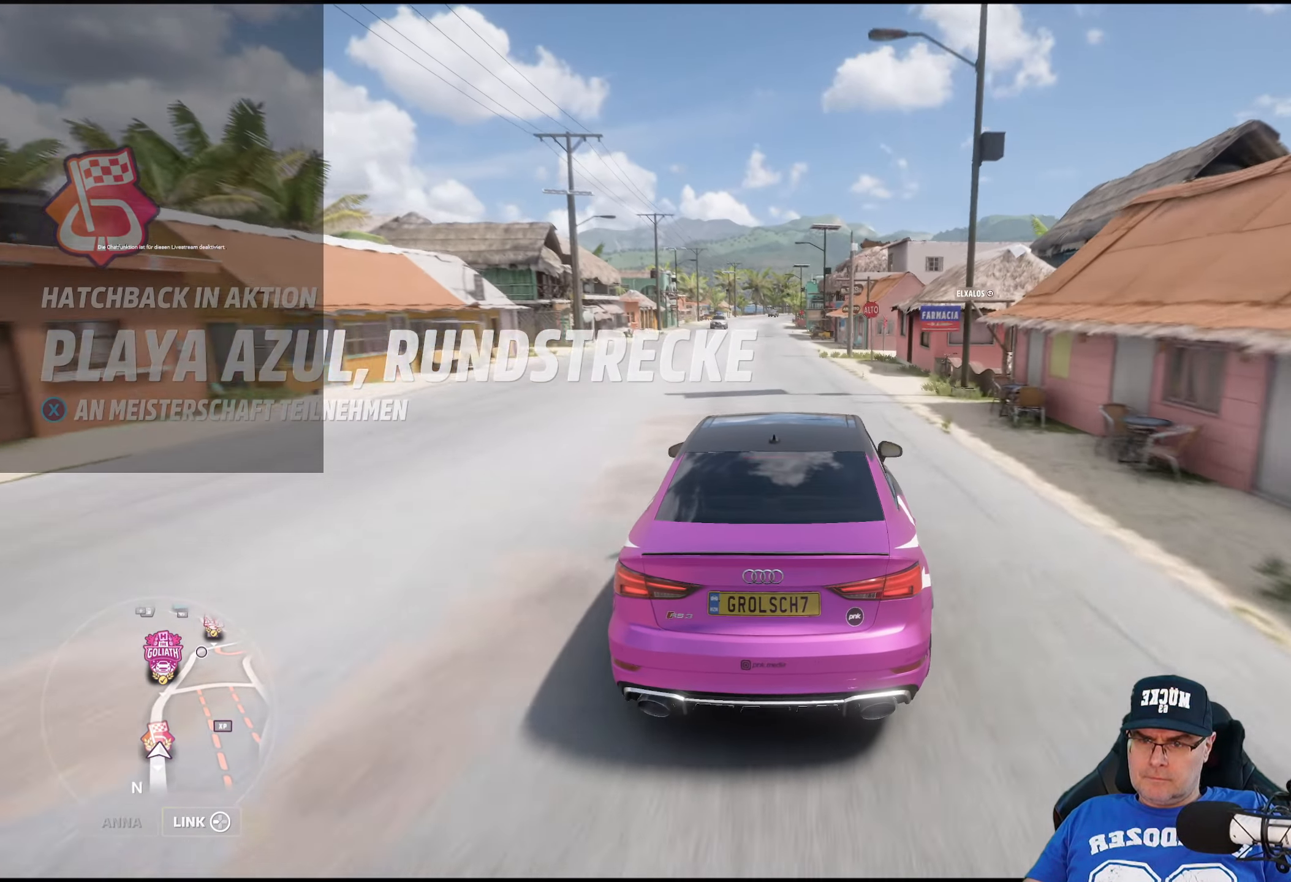
Gameplay with a controller (Xbox layout); each line is a JSON object with the inputs held at the frame after it. "events" lists button and stick changes between this image and that frame as [ms after this image, input, new state], when the widget could be followed in between.
{"buttons": ["A"], "left_stick": "left", "right_stick": "center", "events": [[134, "left_stick", "left"], [300, "A", "down"], [400, "L2", "up"]]}
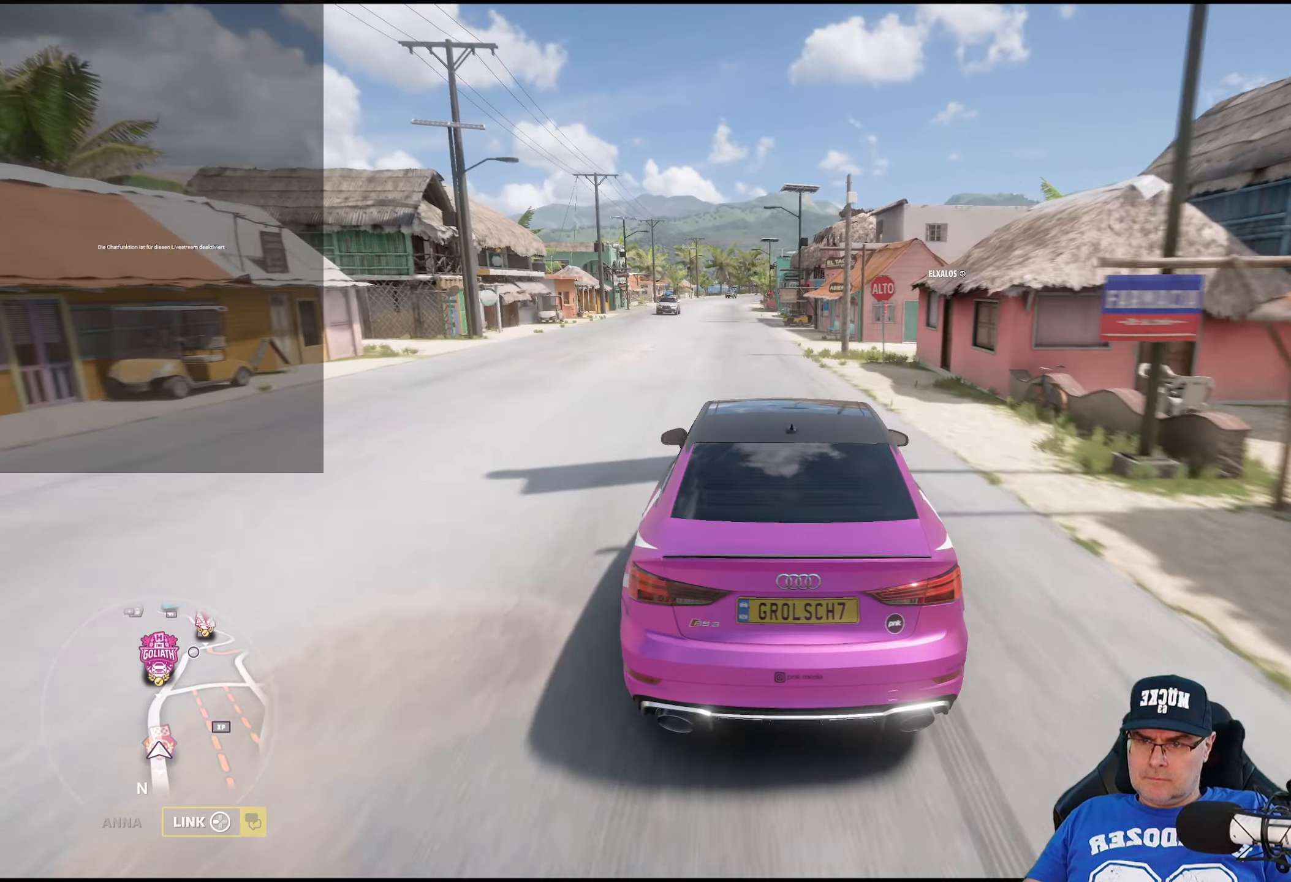
{"buttons": ["A"], "left_stick": "left", "right_stick": "center", "events": []}
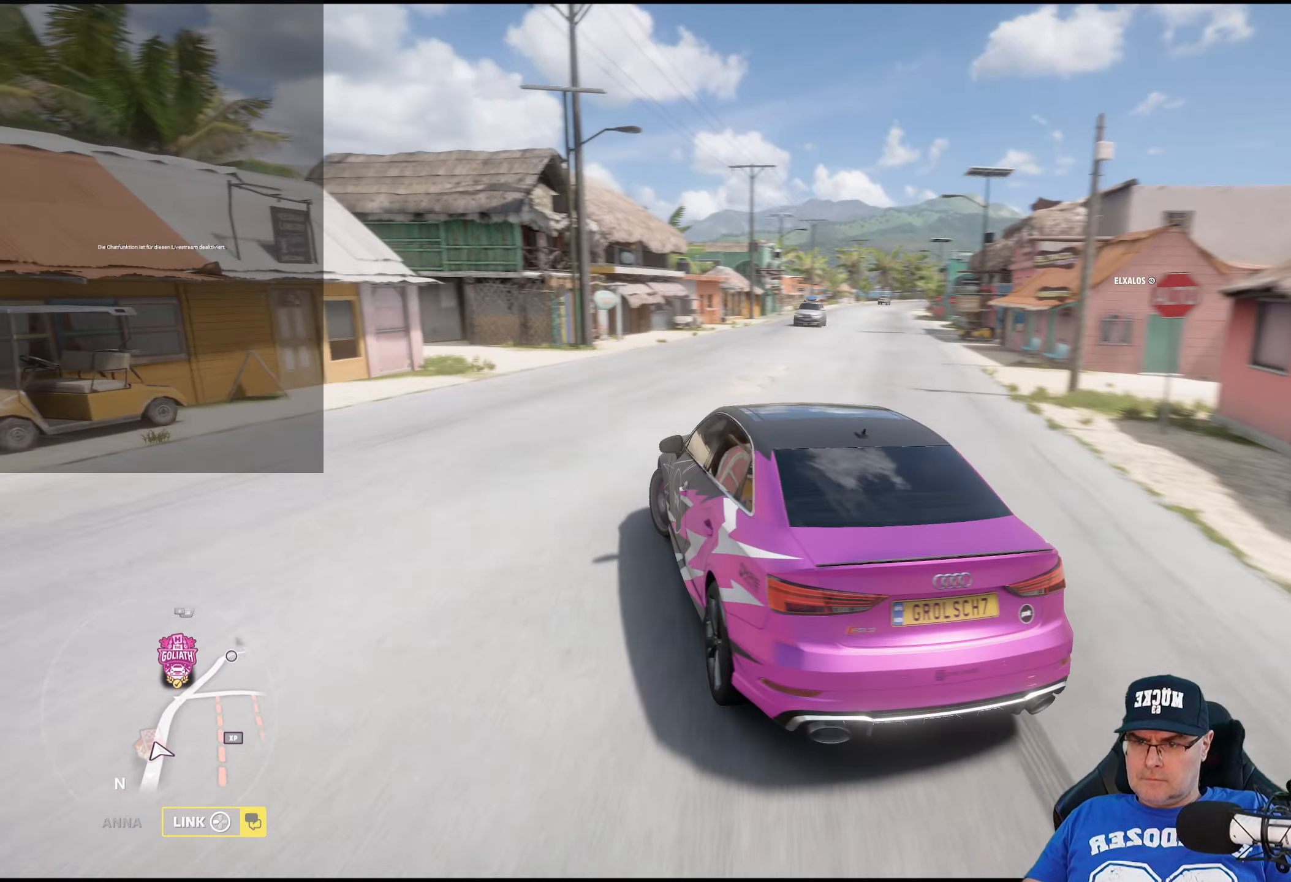
{"buttons": [], "left_stick": "left", "right_stick": "center", "events": [[467, "A", "up"]]}
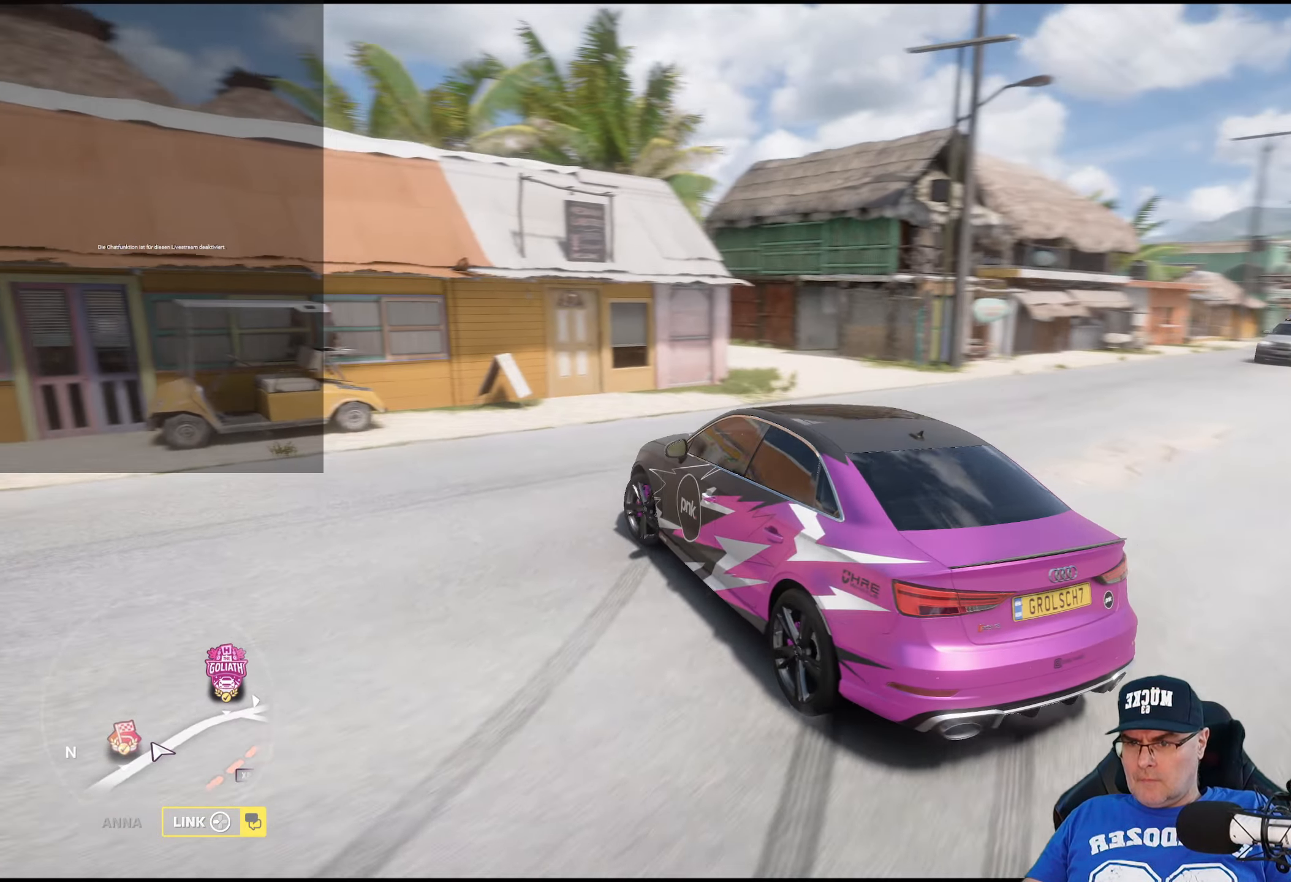
{"buttons": ["R2"], "left_stick": "center", "right_stick": "center", "events": [[234, "R2", "down"], [367, "left_stick", "center"]]}
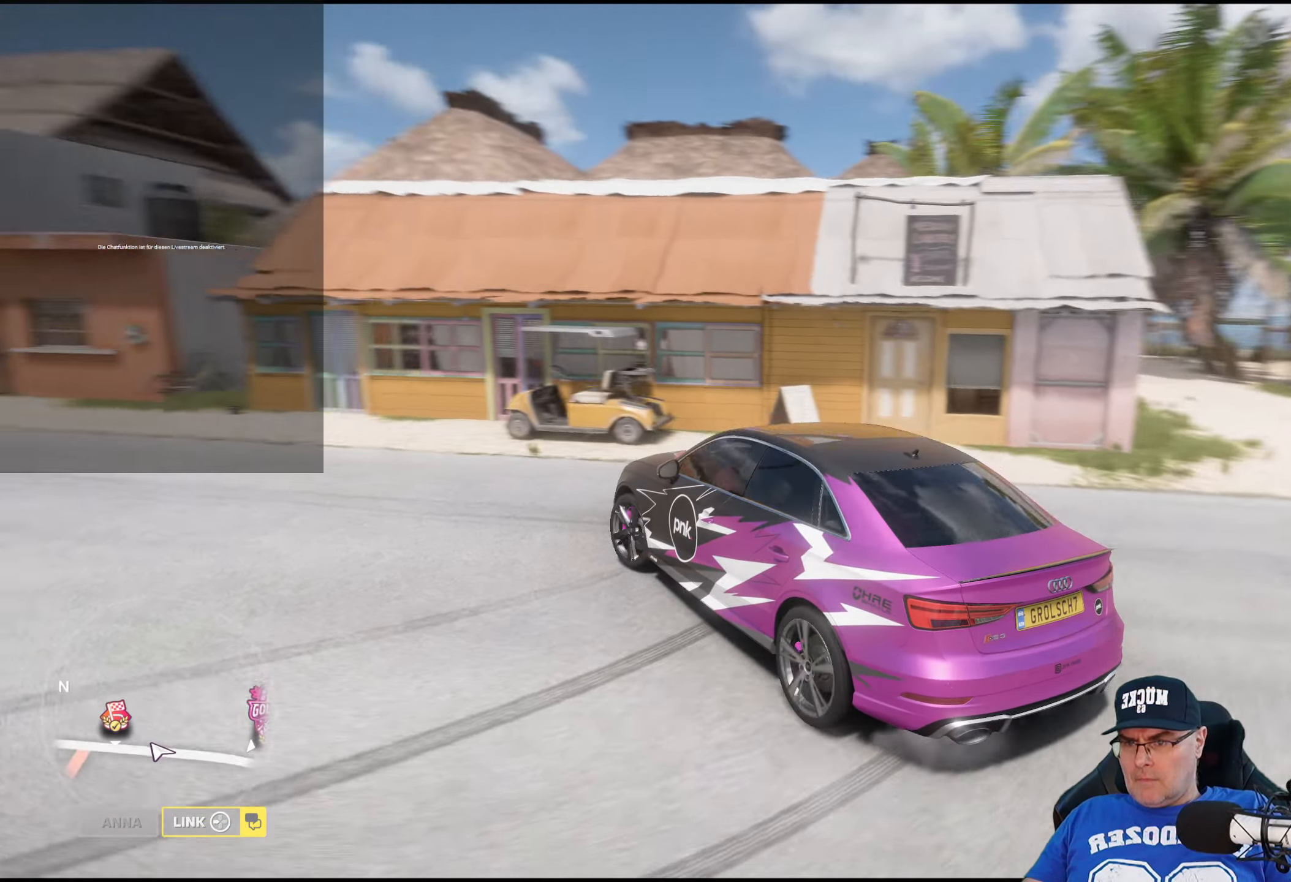
{"buttons": ["R2"], "left_stick": "right", "right_stick": "center", "events": [[400, "left_stick", "right"]]}
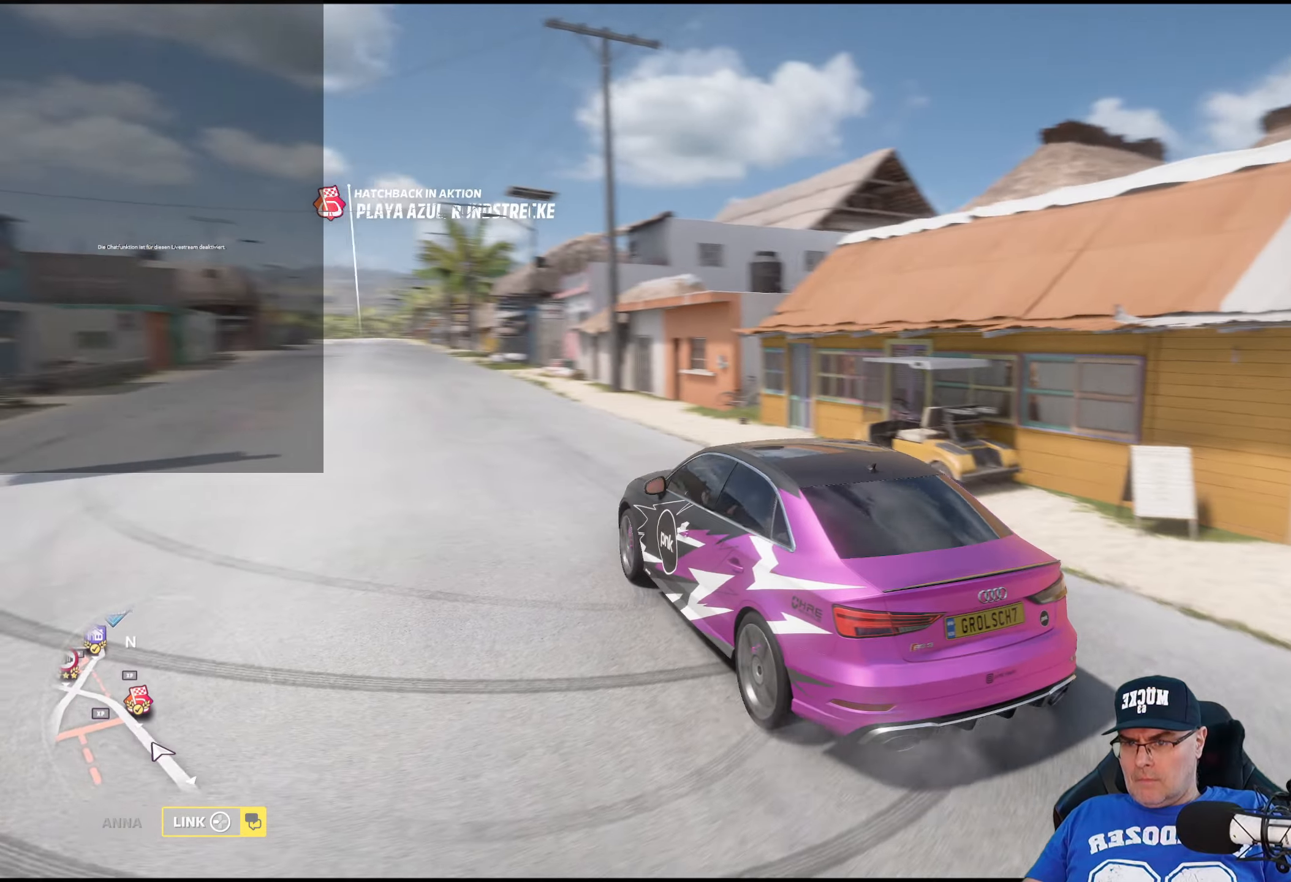
{"buttons": ["R2"], "left_stick": "center", "right_stick": "center", "events": [[116, "left_stick", "center"]]}
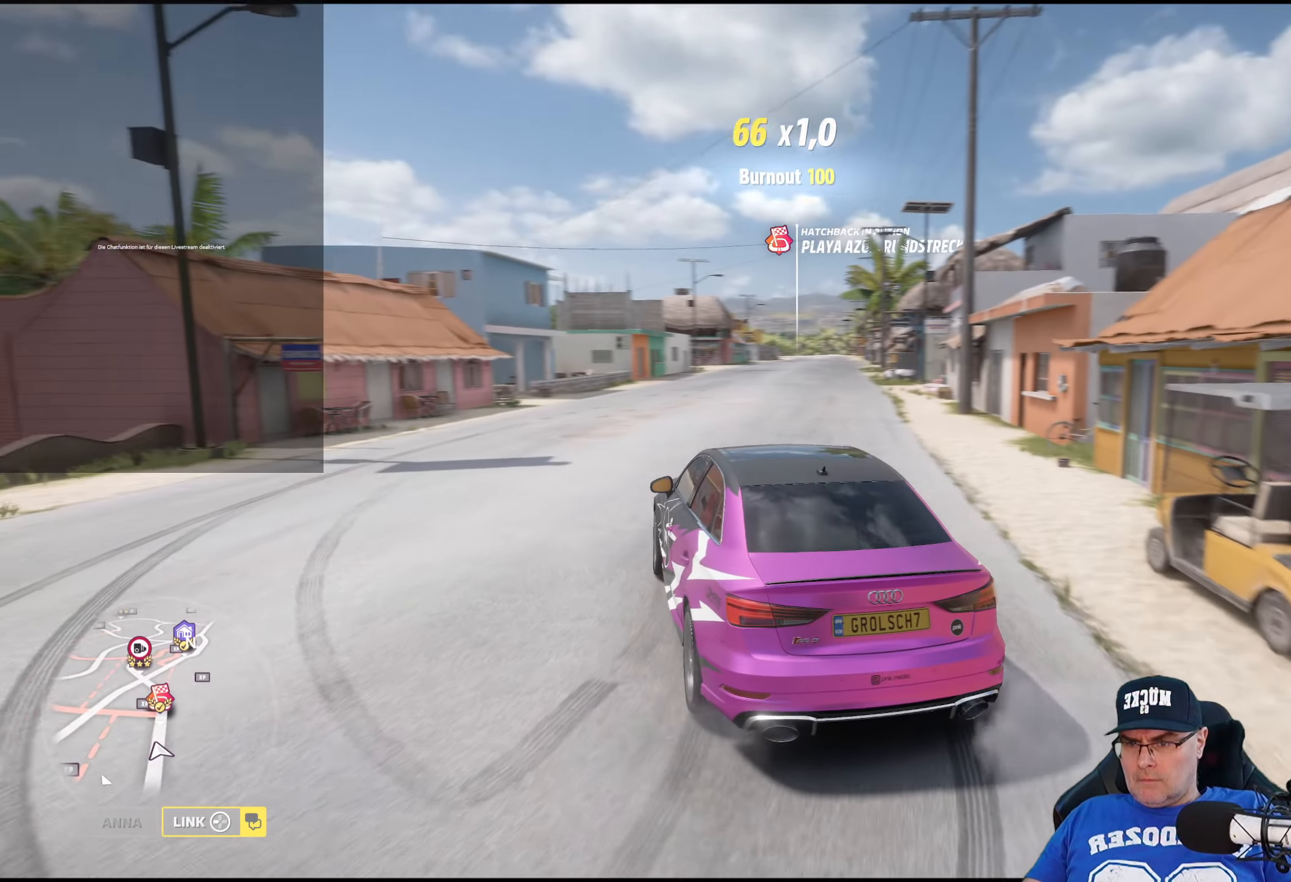
{"buttons": ["R2"], "left_stick": "right", "right_stick": "center", "events": [[66, "left_stick", "right"]]}
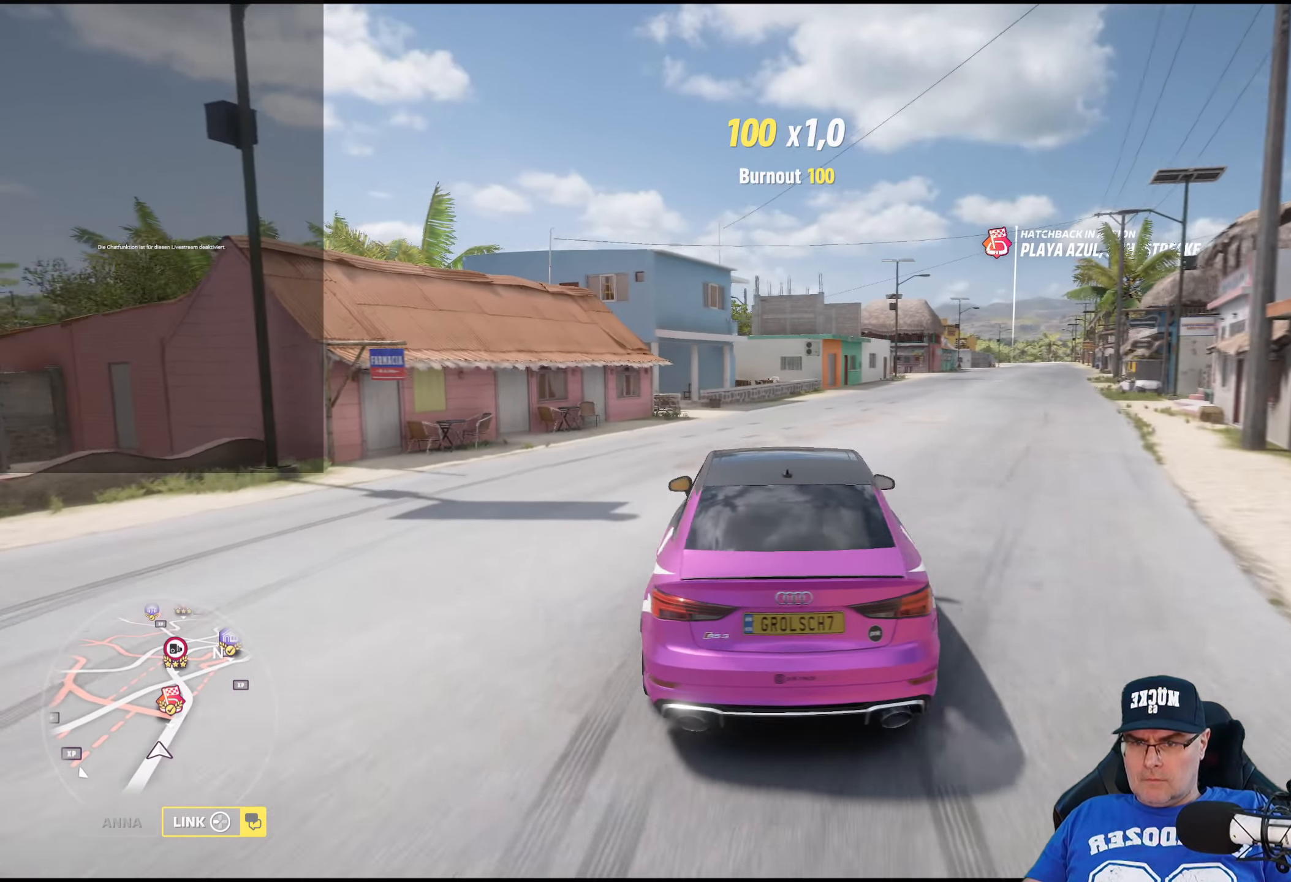
{"buttons": [], "left_stick": "center", "right_stick": "center", "events": [[216, "left_stick", "center"], [233, "R2", "up"]]}
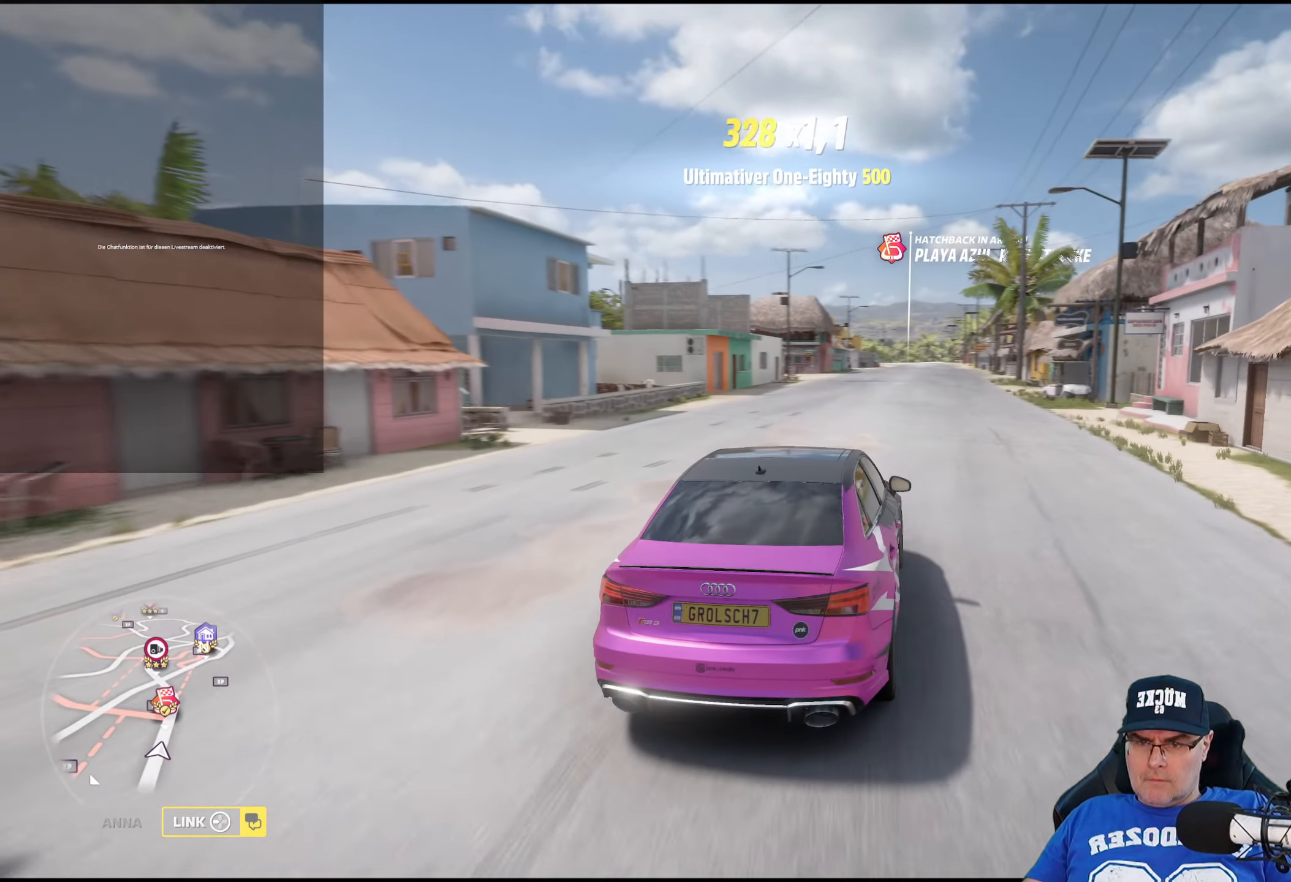
{"buttons": ["R2"], "left_stick": "right", "right_stick": "center", "events": [[250, "R2", "down"], [466, "left_stick", "right"]]}
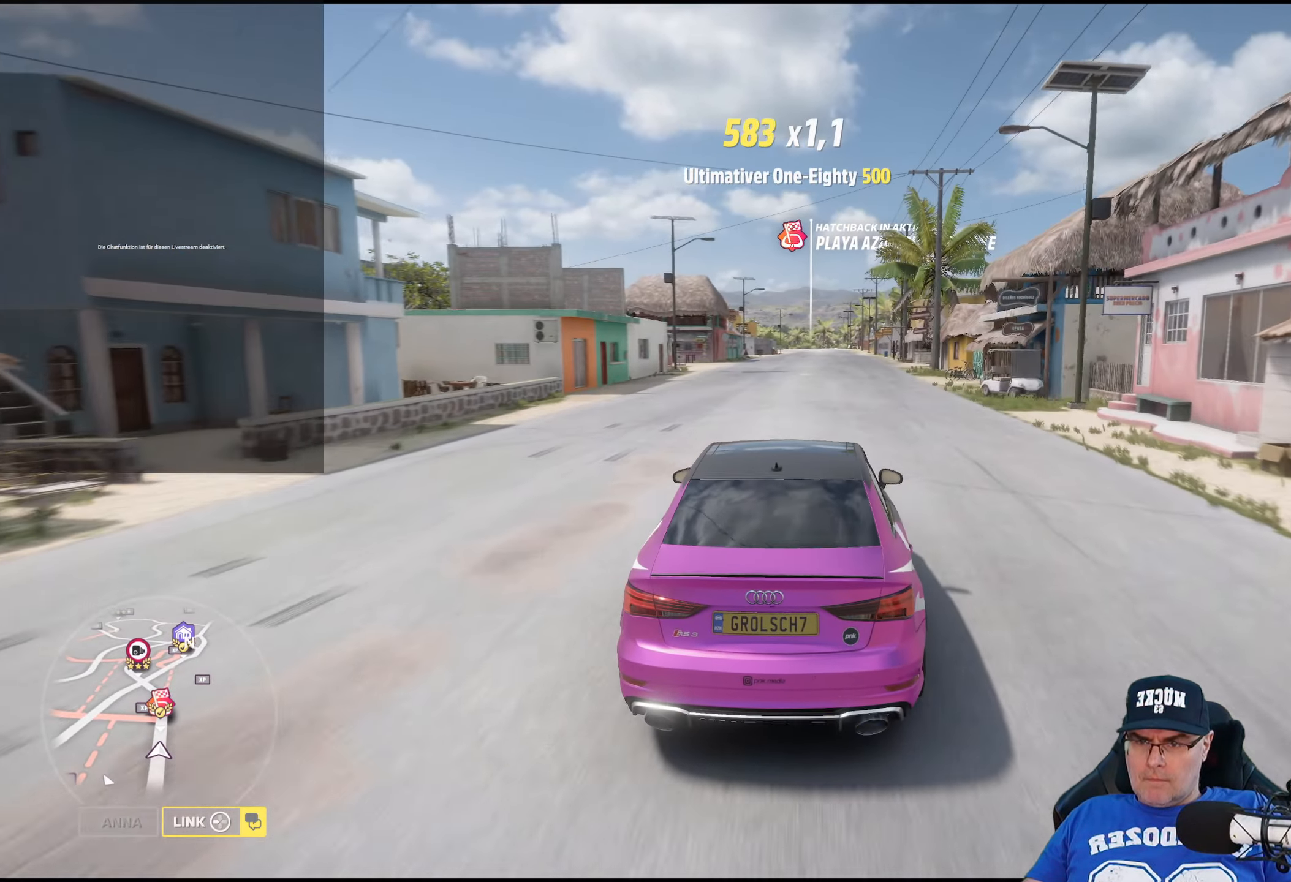
{"buttons": ["R2"], "left_stick": "center", "right_stick": "center", "events": [[216, "left_stick", "center"]]}
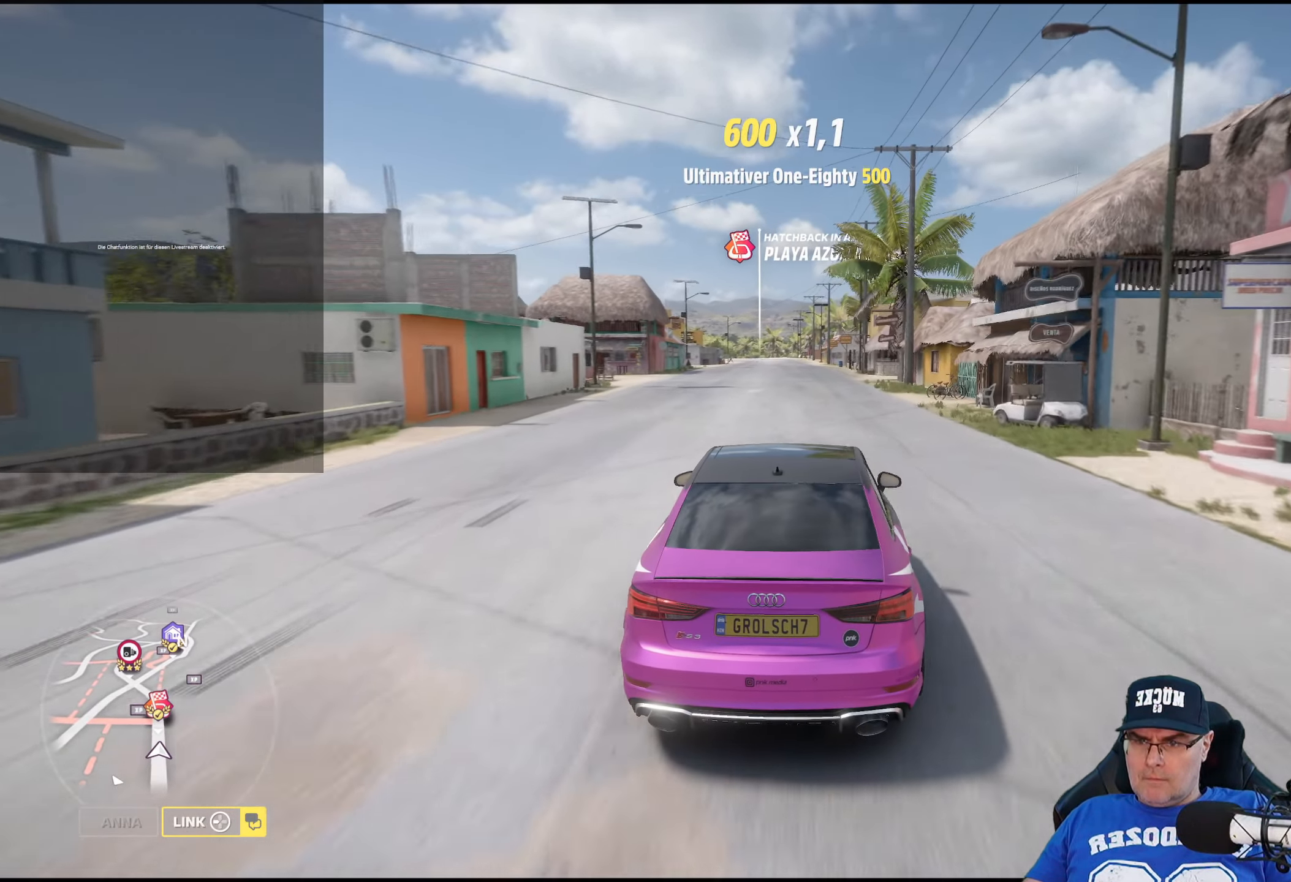
{"buttons": [], "left_stick": "center", "right_stick": "center", "events": [[83, "left_stick", "right"], [233, "left_stick", "center"], [400, "R2", "up"]]}
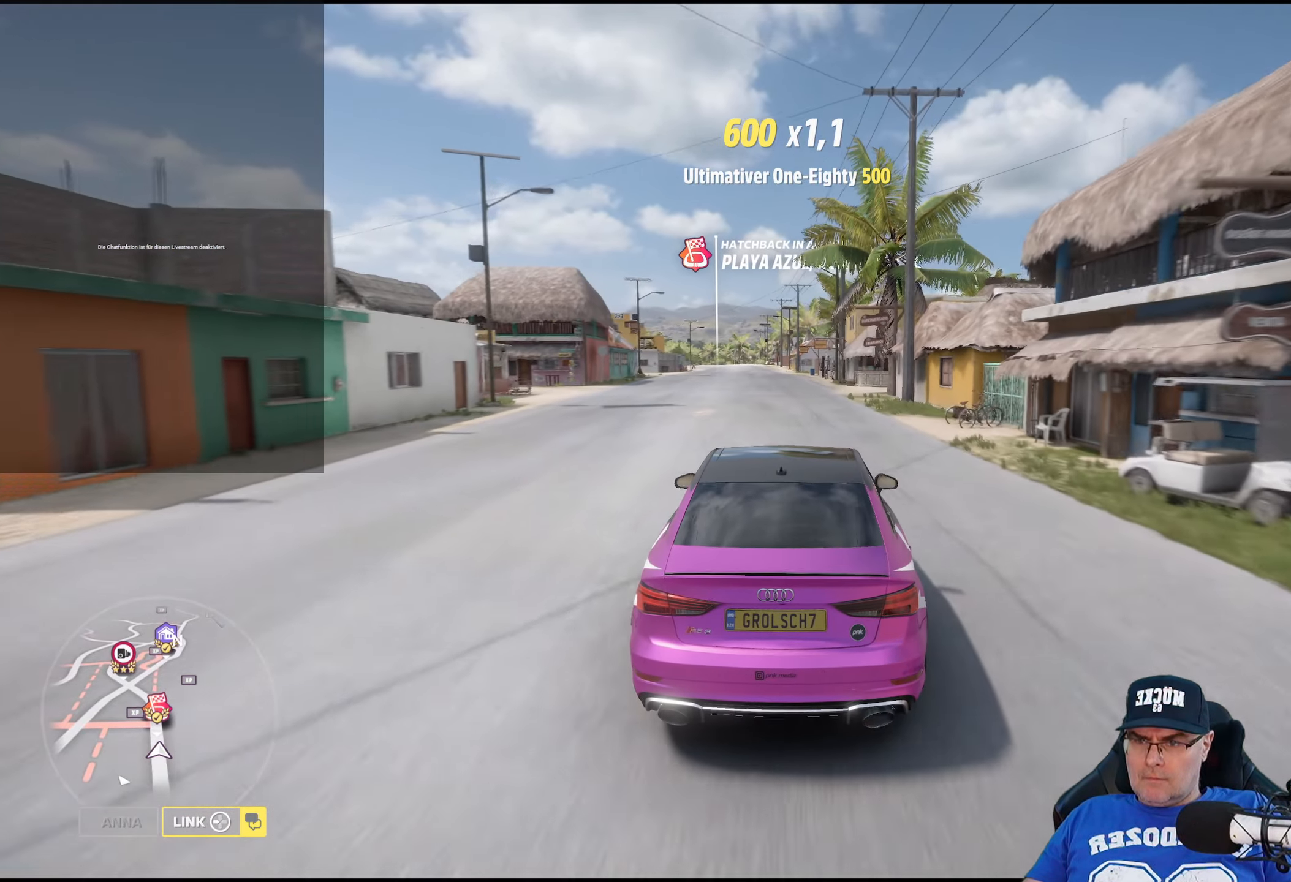
{"buttons": [], "left_stick": "center", "right_stick": "center", "events": [[216, "left_stick", "left"], [350, "left_stick", "center"]]}
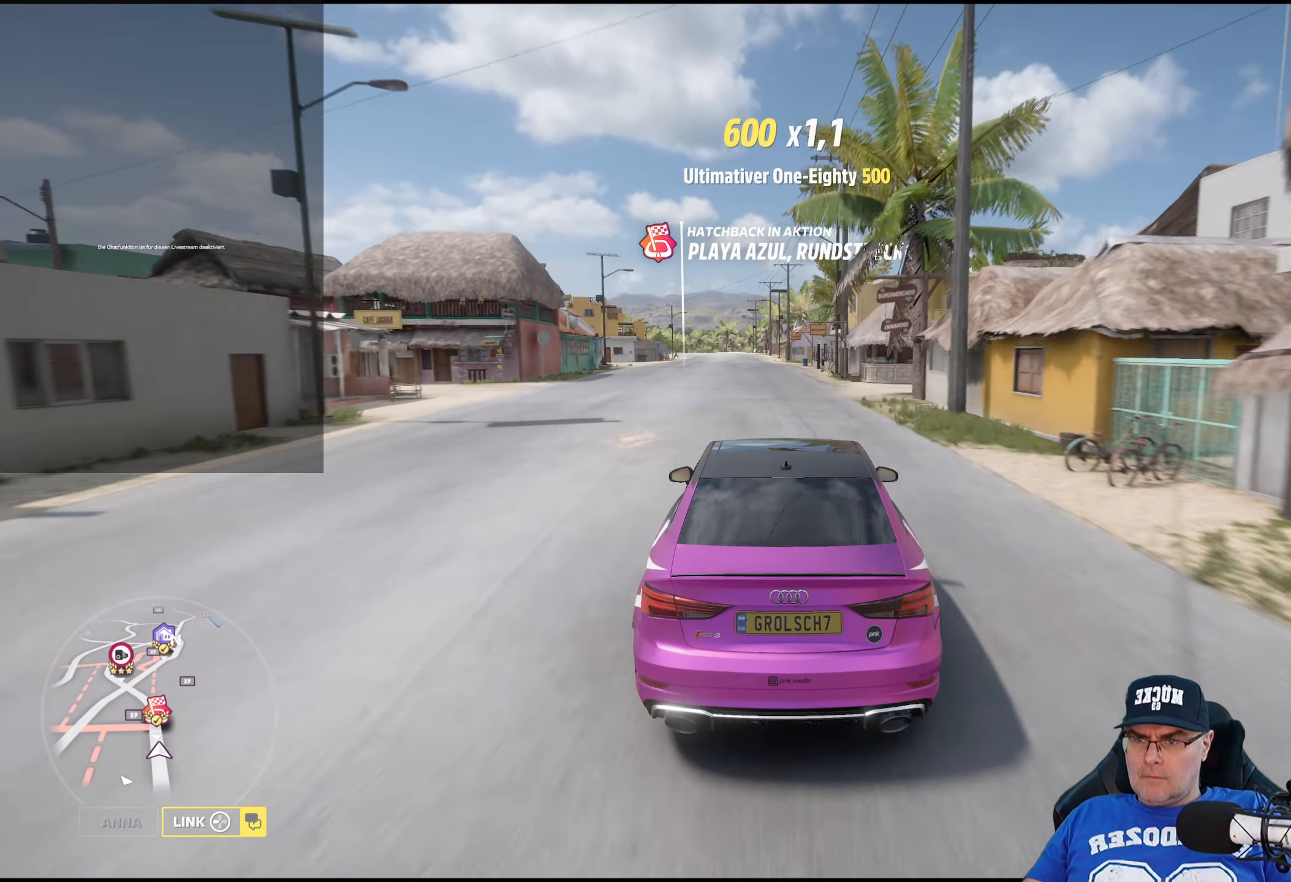
{"buttons": [], "left_stick": "center", "right_stick": "center", "events": [[233, "left_stick", "left"], [350, "left_stick", "center"]]}
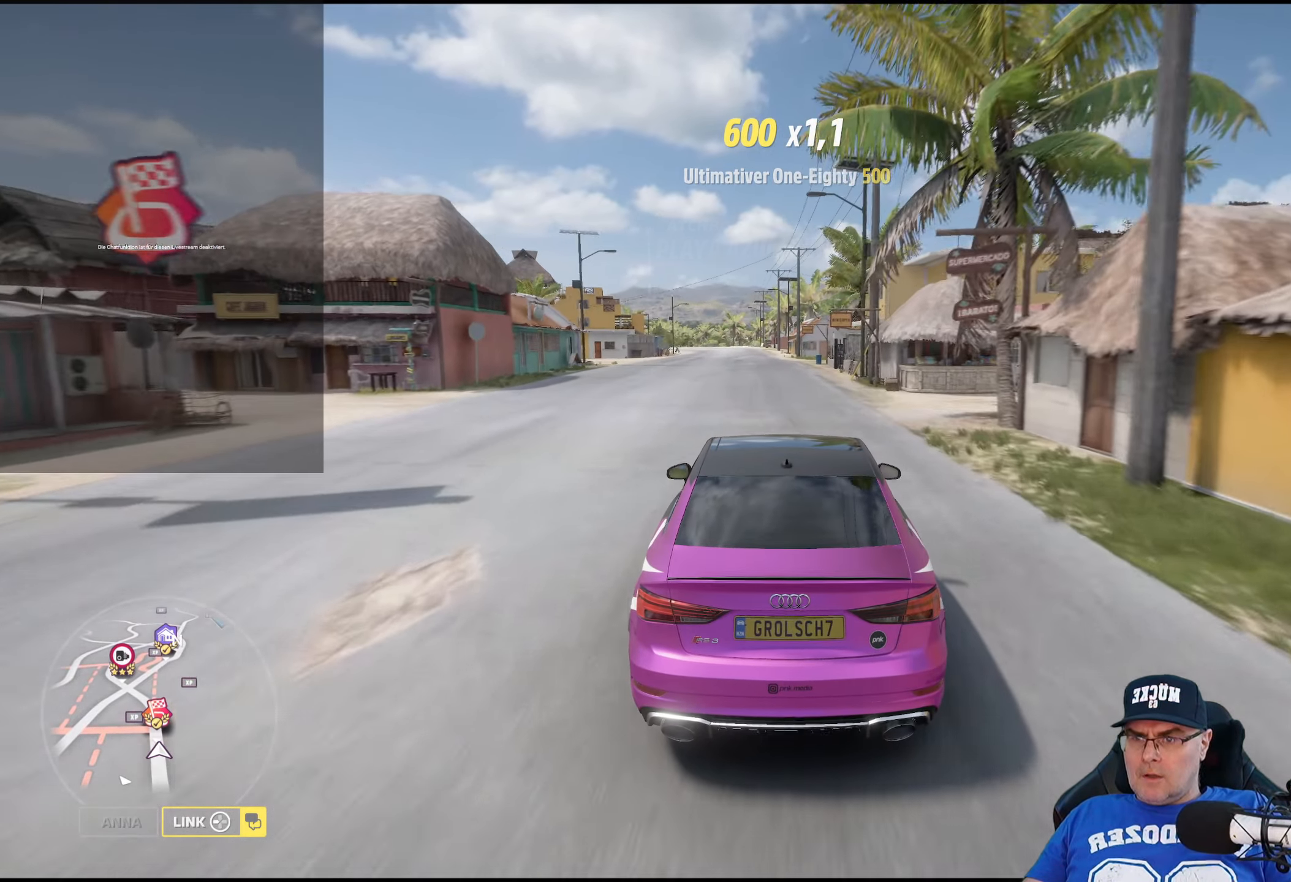
{"buttons": [], "left_stick": "center", "right_stick": "center", "events": [[83, "left_stick", "left"], [216, "left_stick", "center"]]}
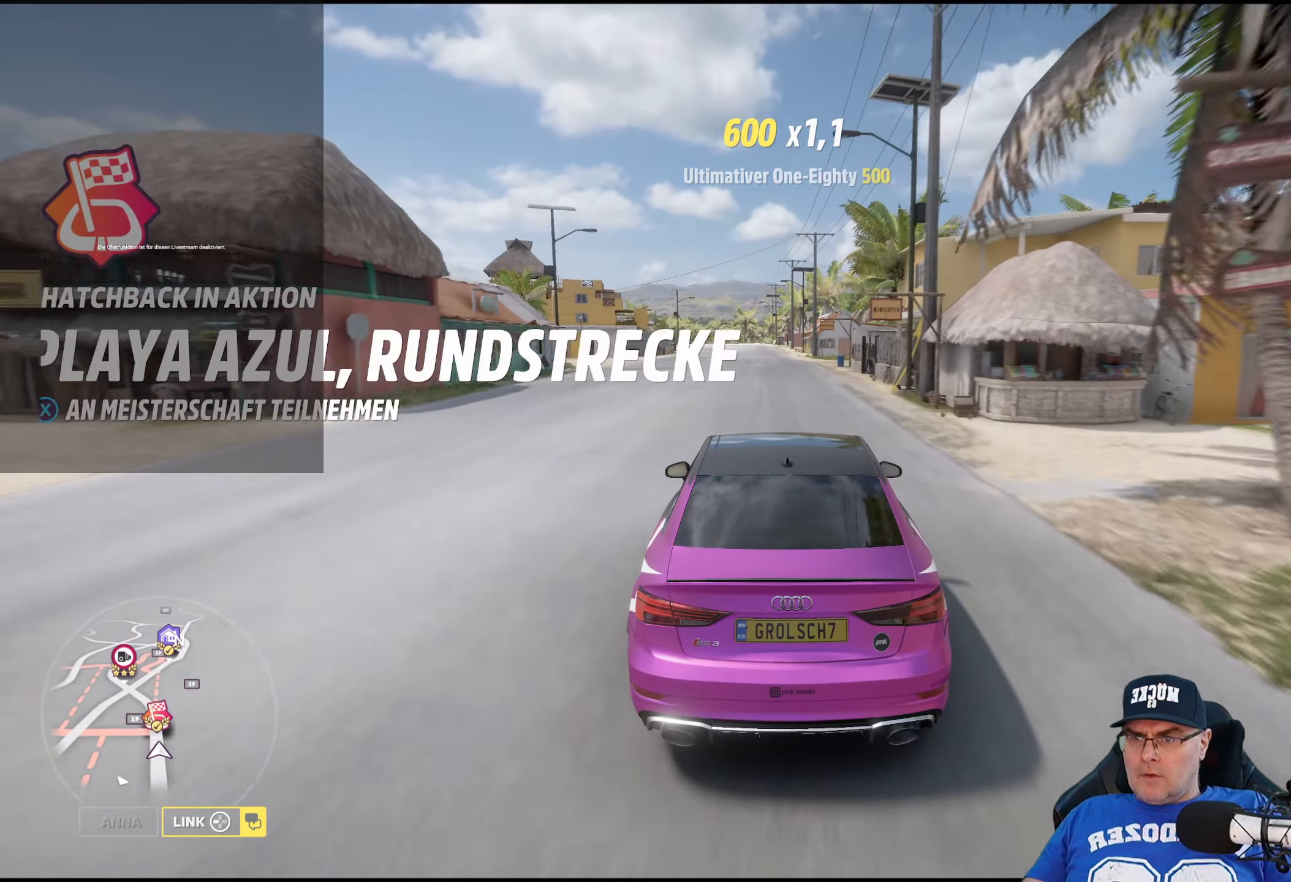
{"buttons": [], "left_stick": "center", "right_stick": "center", "events": []}
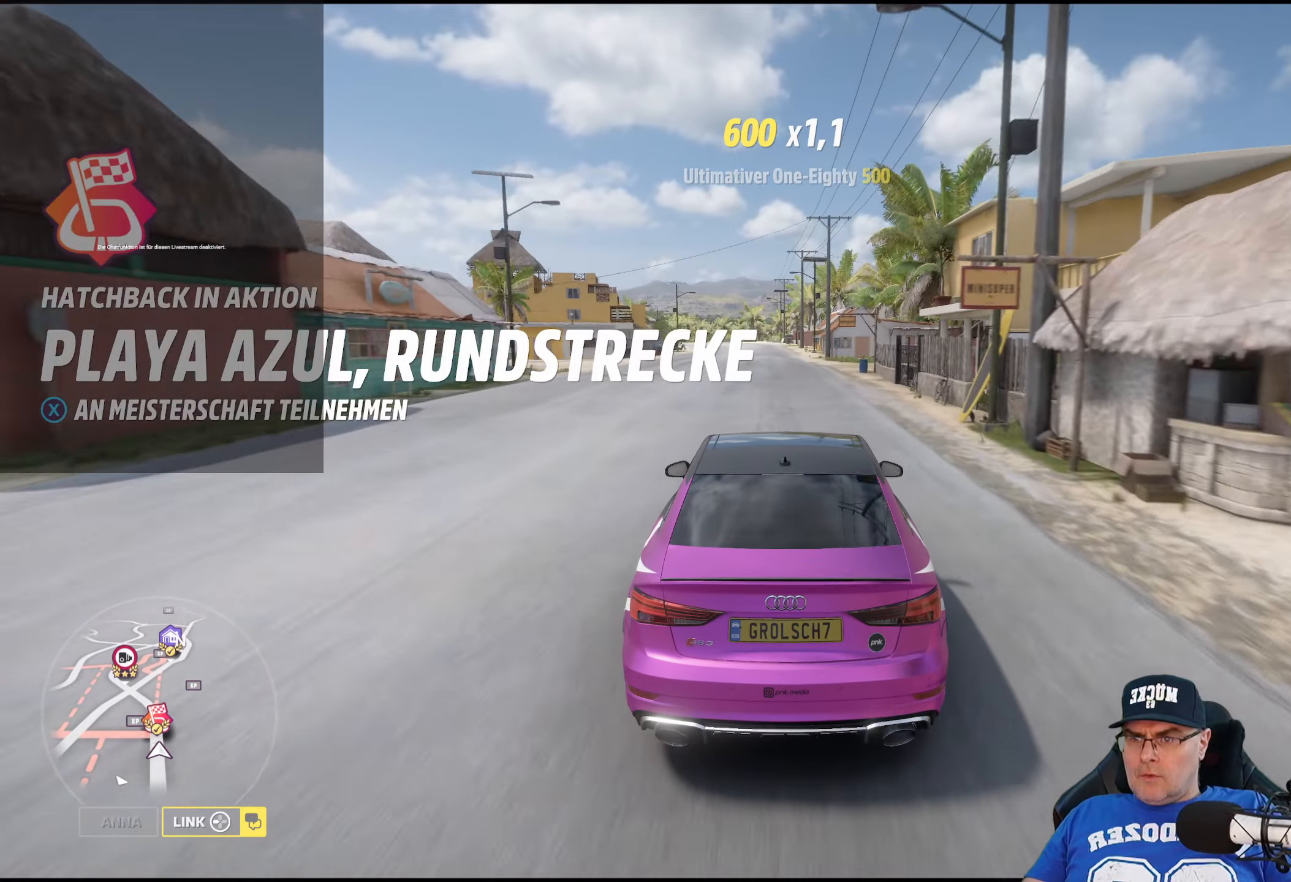
{"buttons": [], "left_stick": "center", "right_stick": "center", "events": [[400, "left_stick", "left"], [467, "left_stick", "center"]]}
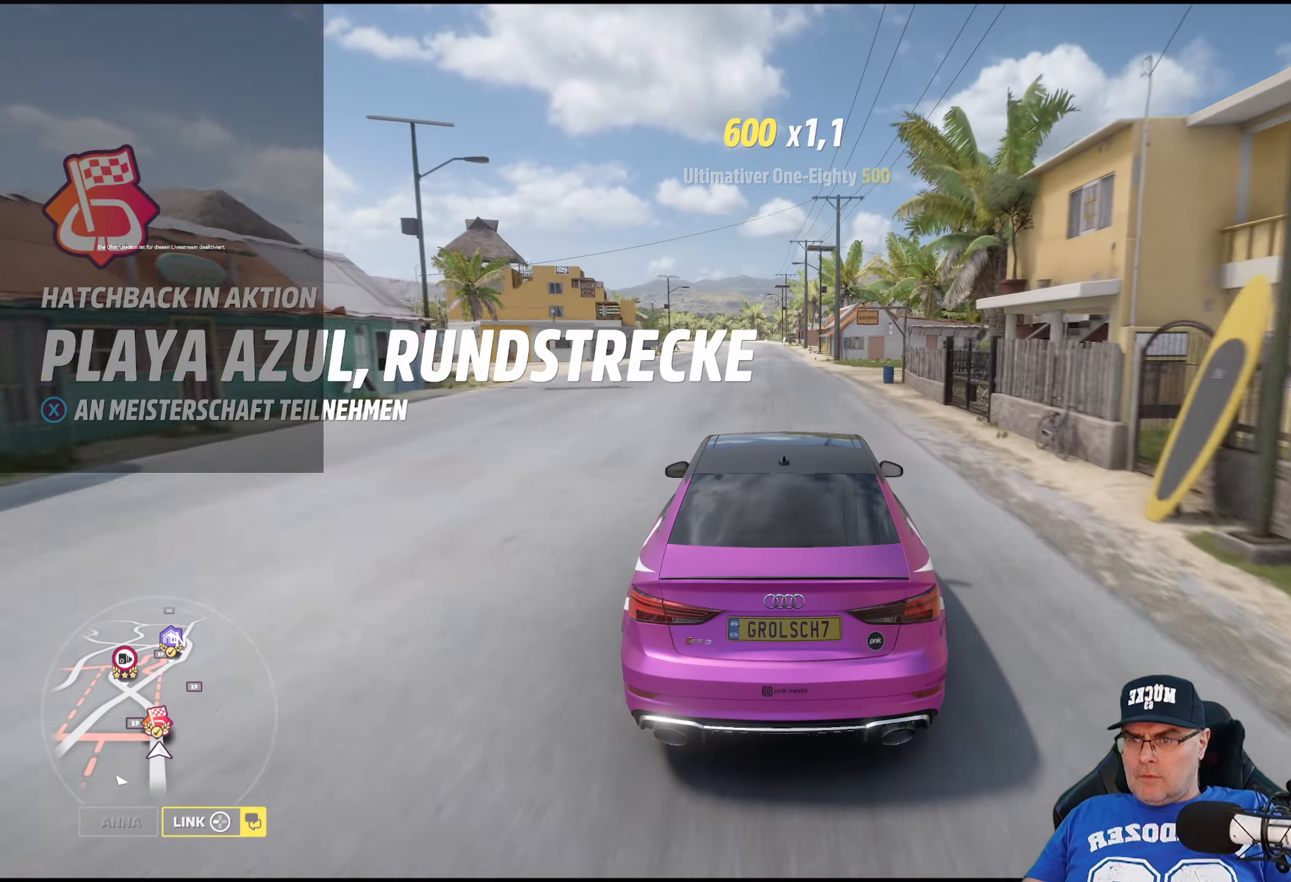
{"buttons": [], "left_stick": "center", "right_stick": "center", "events": []}
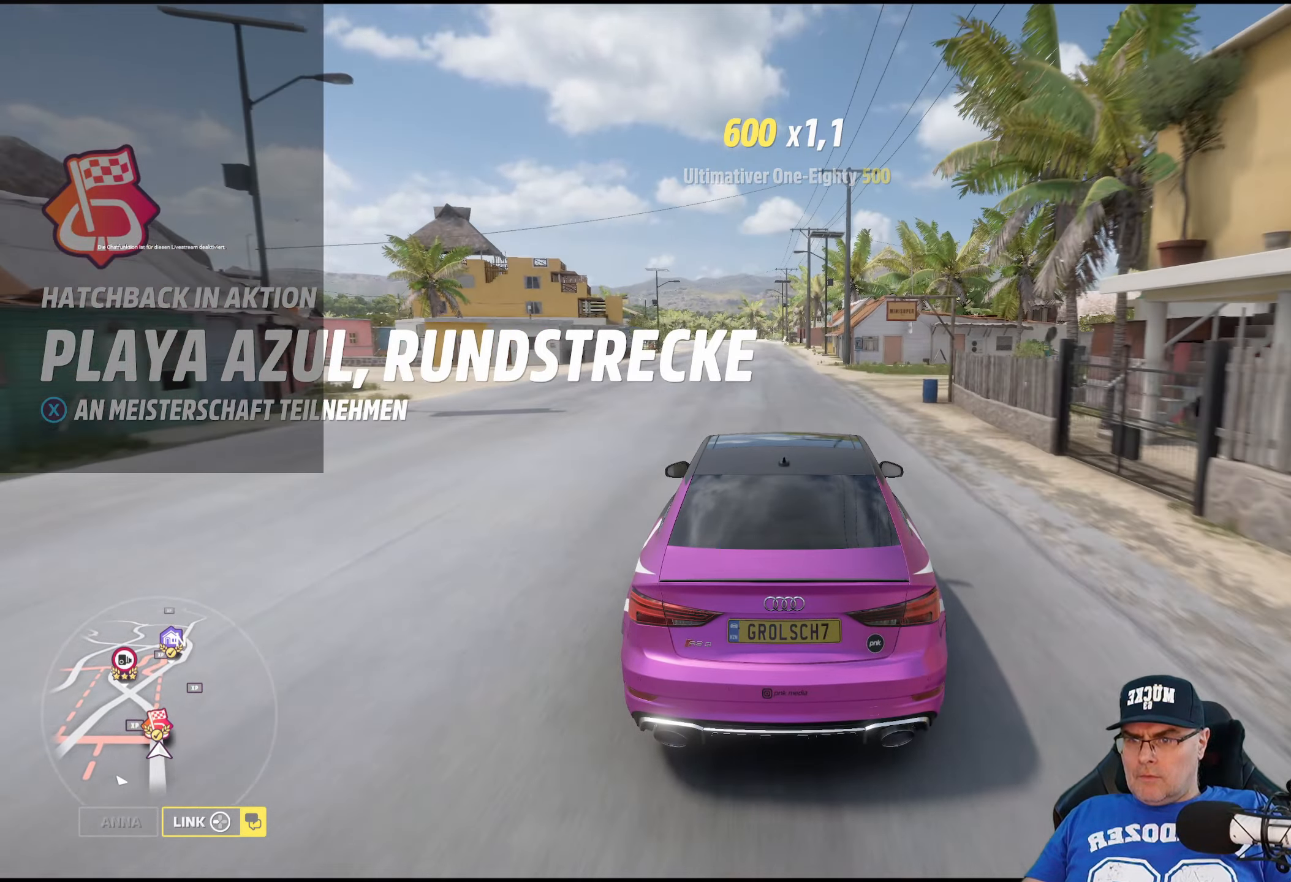
{"buttons": [], "left_stick": "center", "right_stick": "center", "events": [[383, "left_stick", "left"], [483, "left_stick", "center"]]}
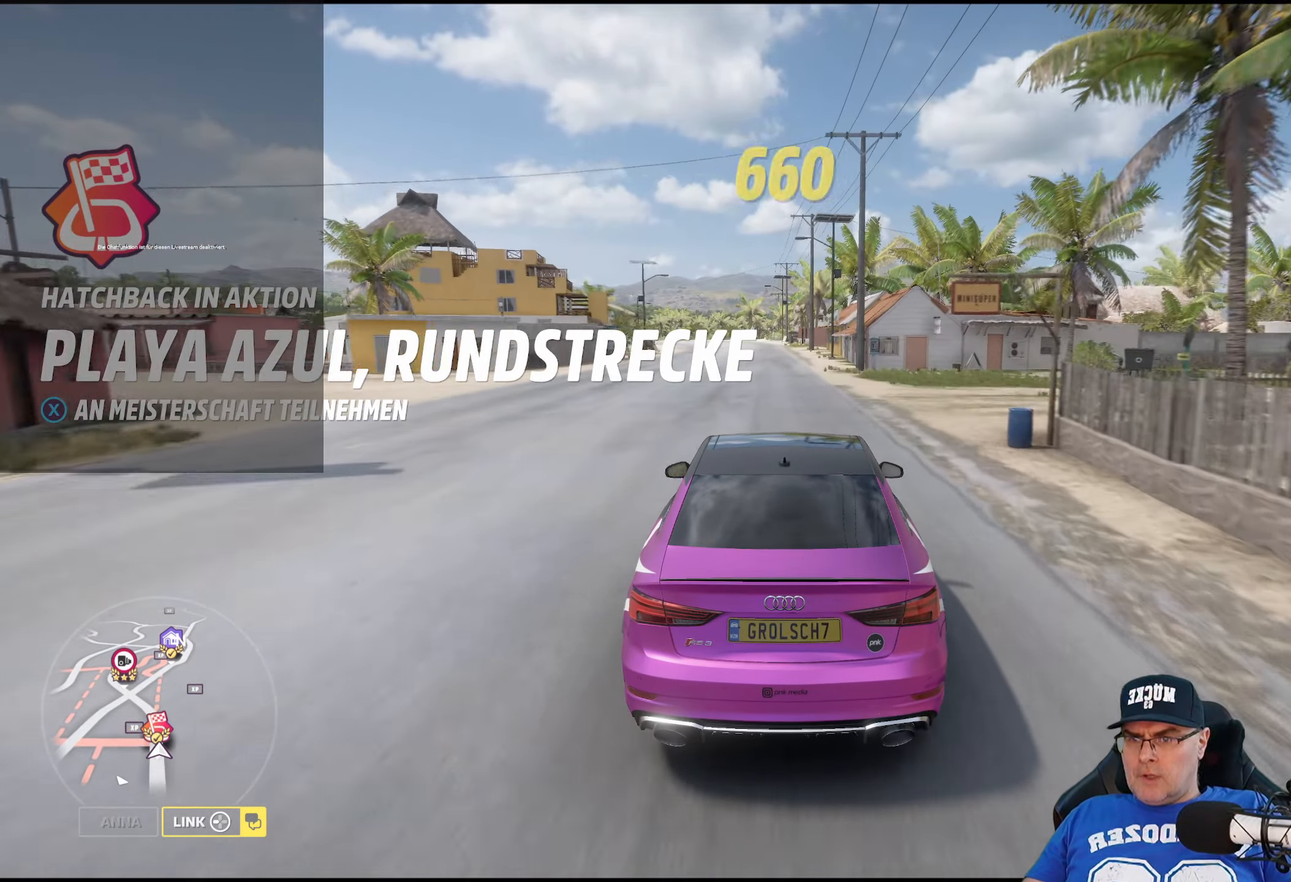
{"buttons": [], "left_stick": "center", "right_stick": "center", "events": [[167, "left_stick", "left"], [283, "left_stick", "center"]]}
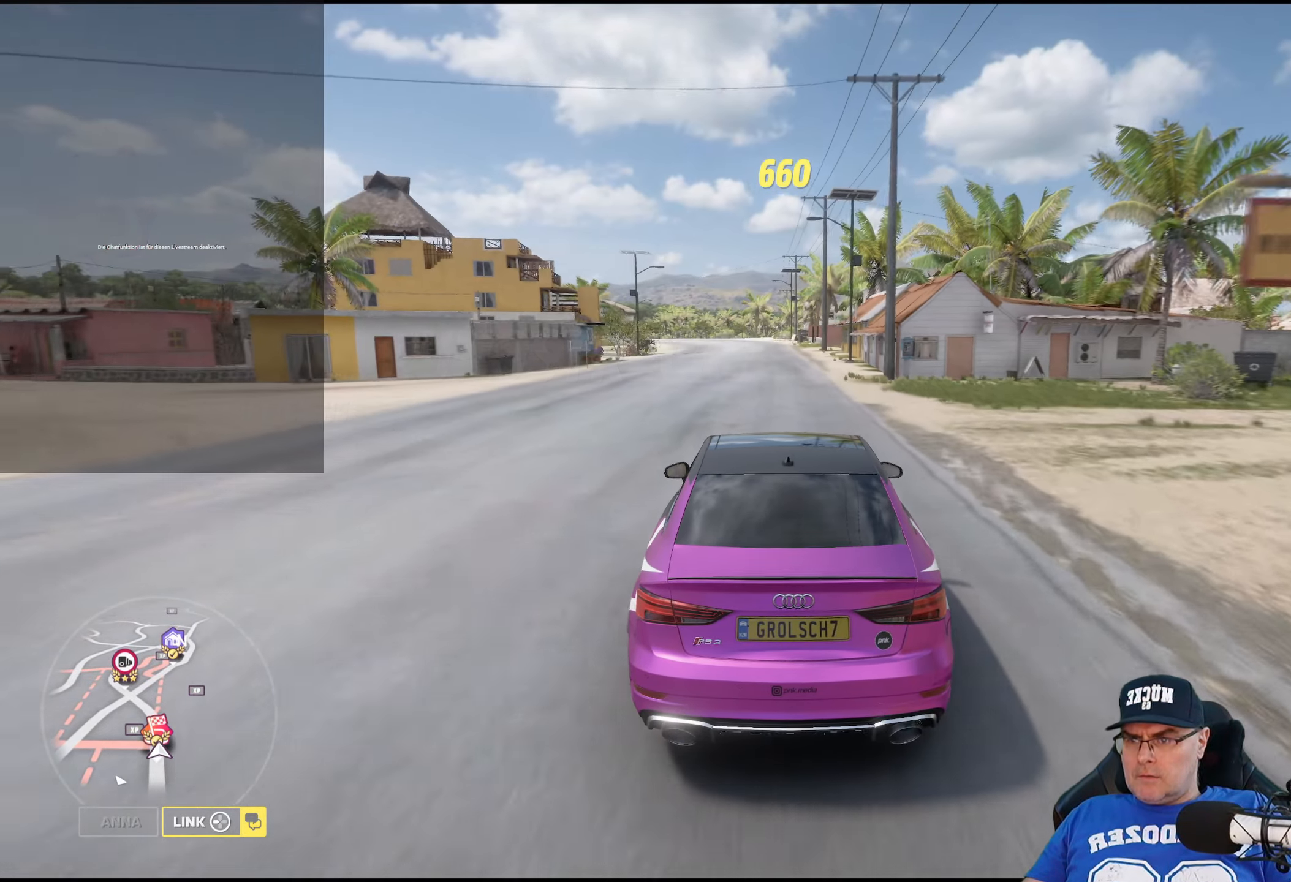
{"buttons": [], "left_stick": "center", "right_stick": "center", "events": []}
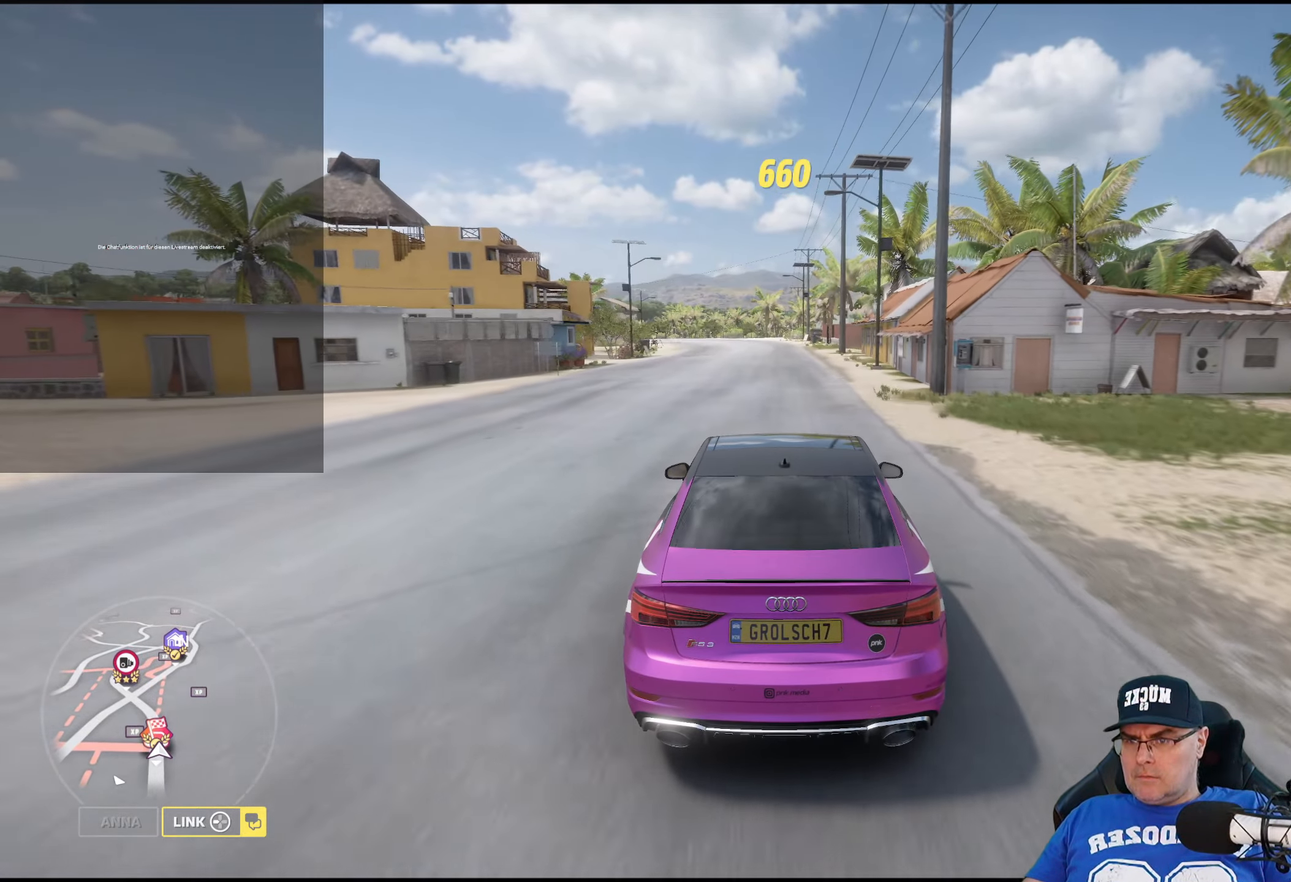
{"buttons": [], "left_stick": "center", "right_stick": "center", "events": []}
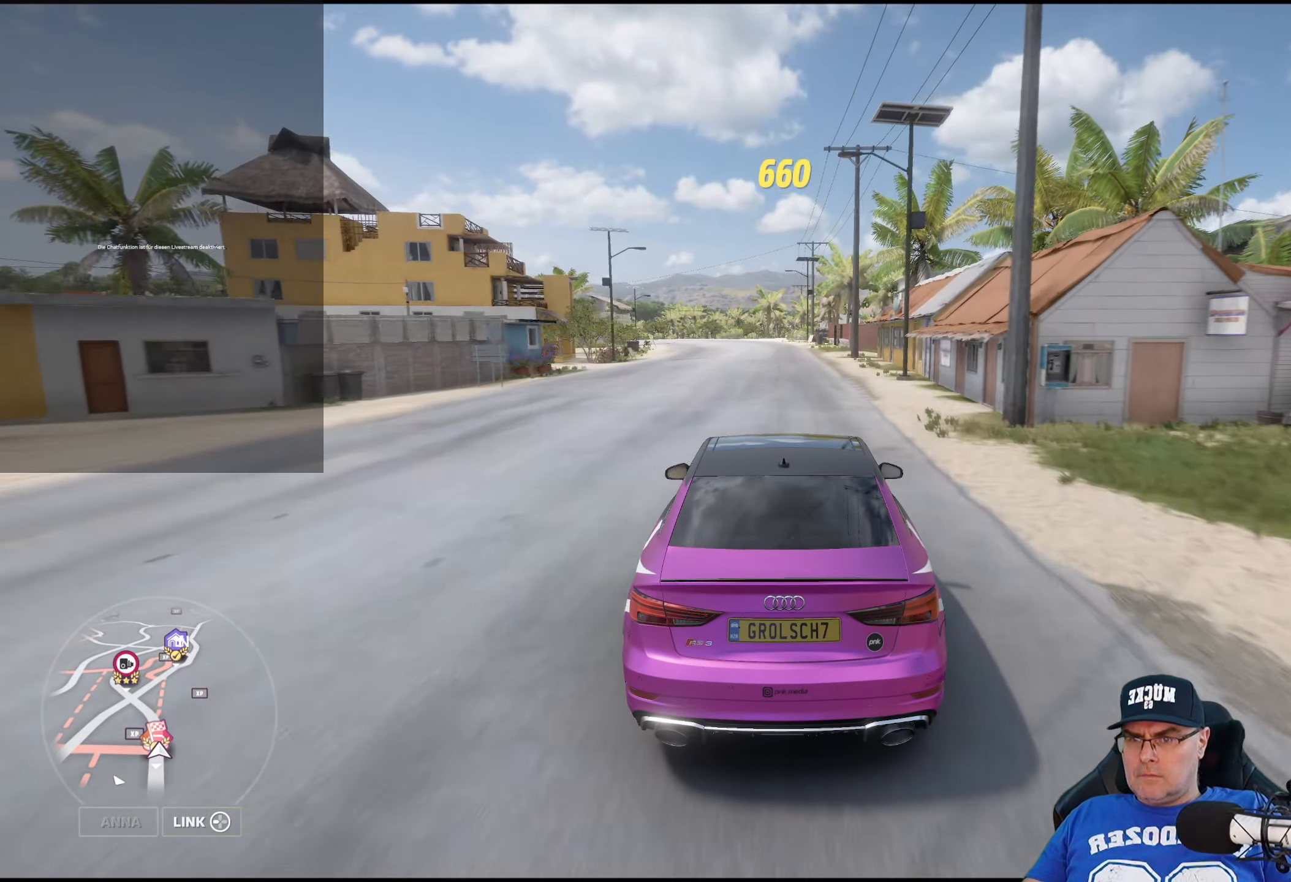
{"buttons": [], "left_stick": "center", "right_stick": "center", "events": [[17, "L2", "down"], [183, "L2", "up"]]}
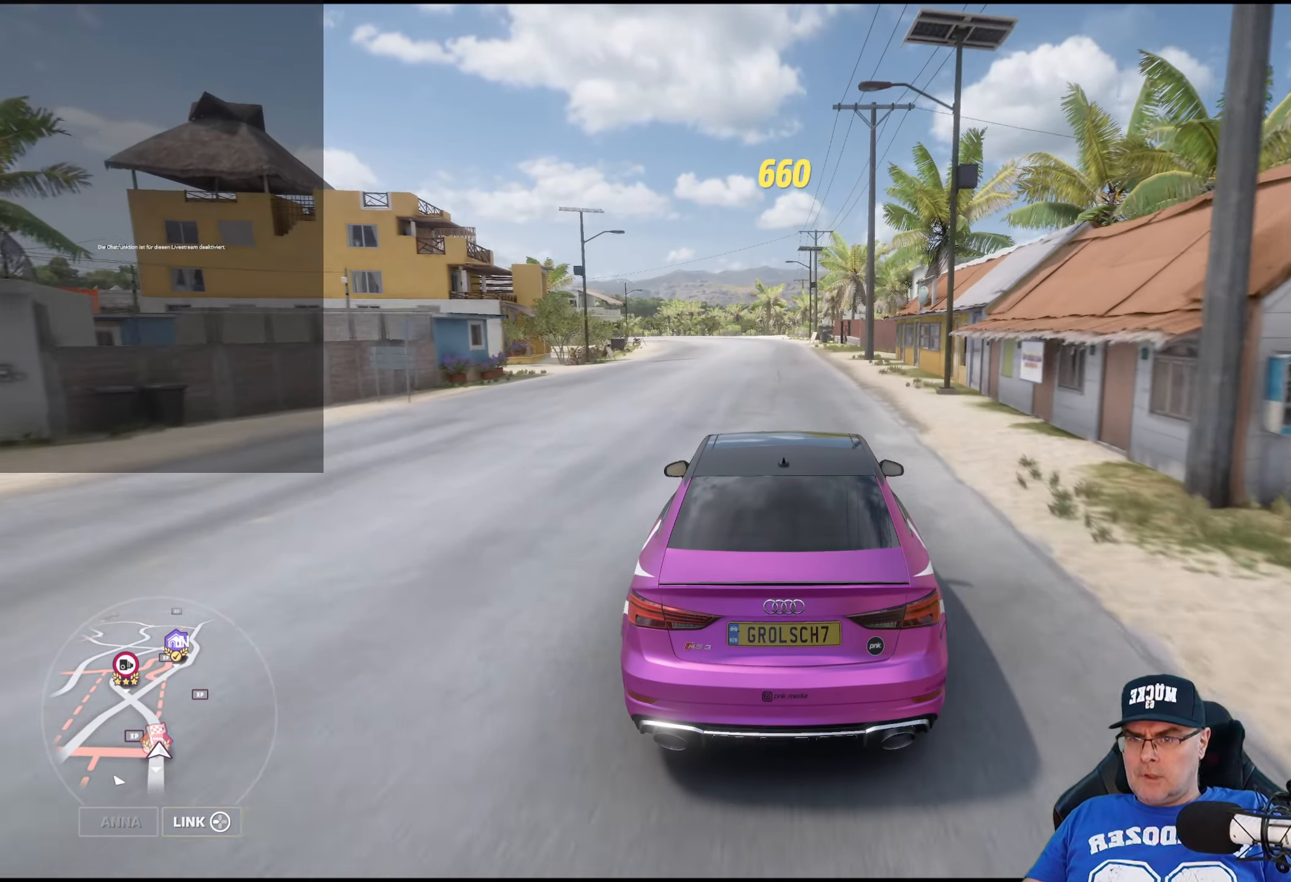
{"buttons": [], "left_stick": "center", "right_stick": "center", "events": [[50, "L2", "down"], [467, "L2", "up"]]}
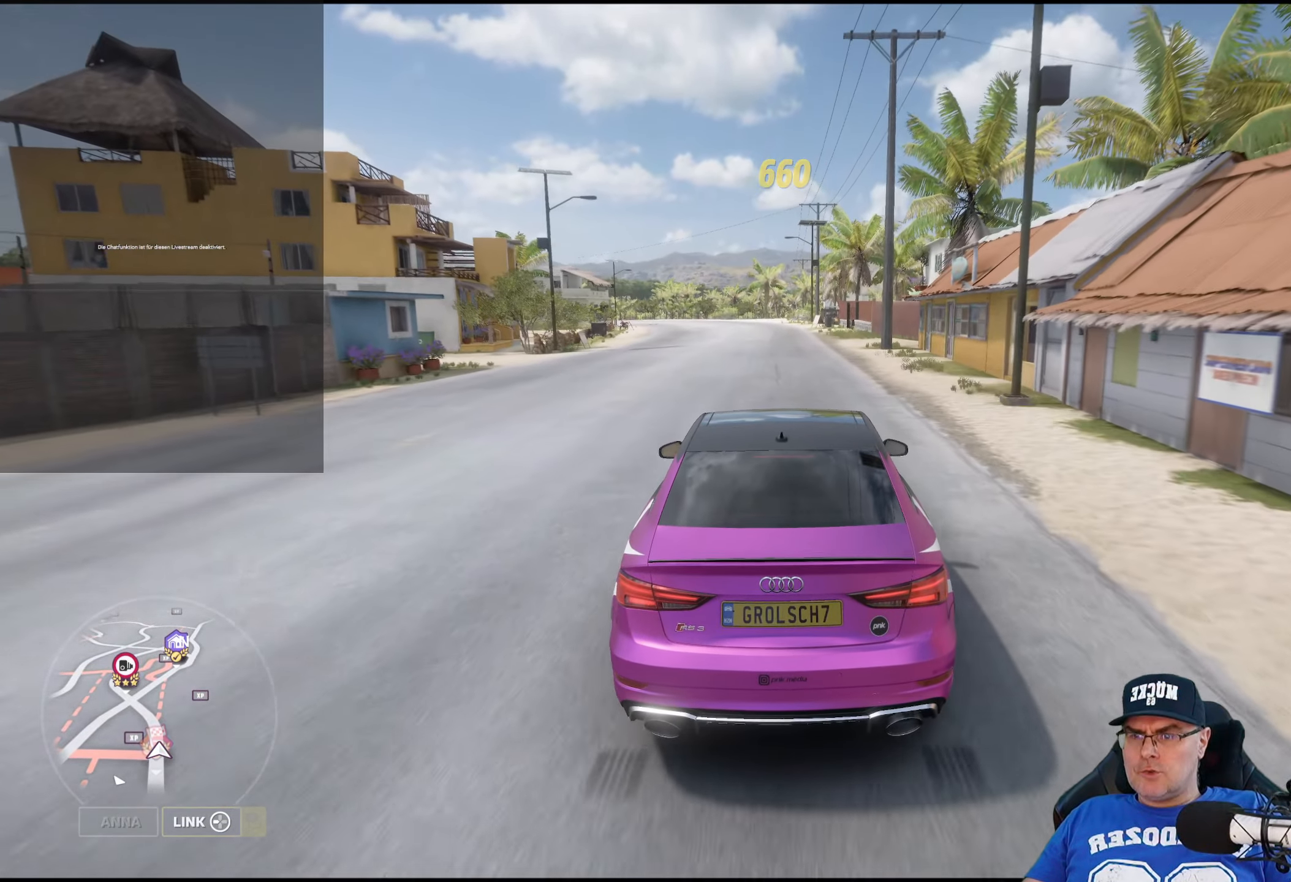
{"buttons": ["A"], "left_stick": "center", "right_stick": "center", "events": [[217, "A", "down"]]}
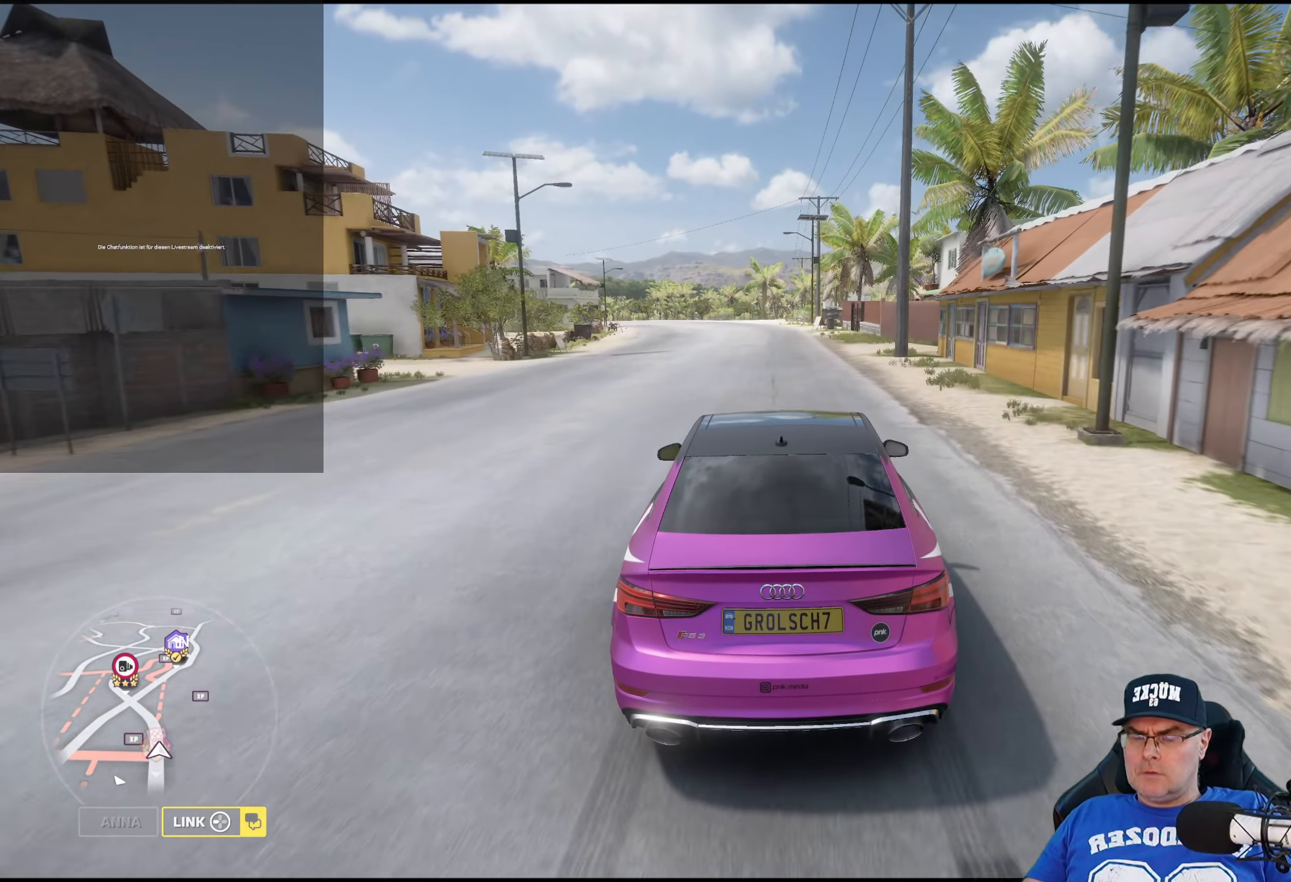
{"buttons": ["A"], "left_stick": "center", "right_stick": "center", "events": []}
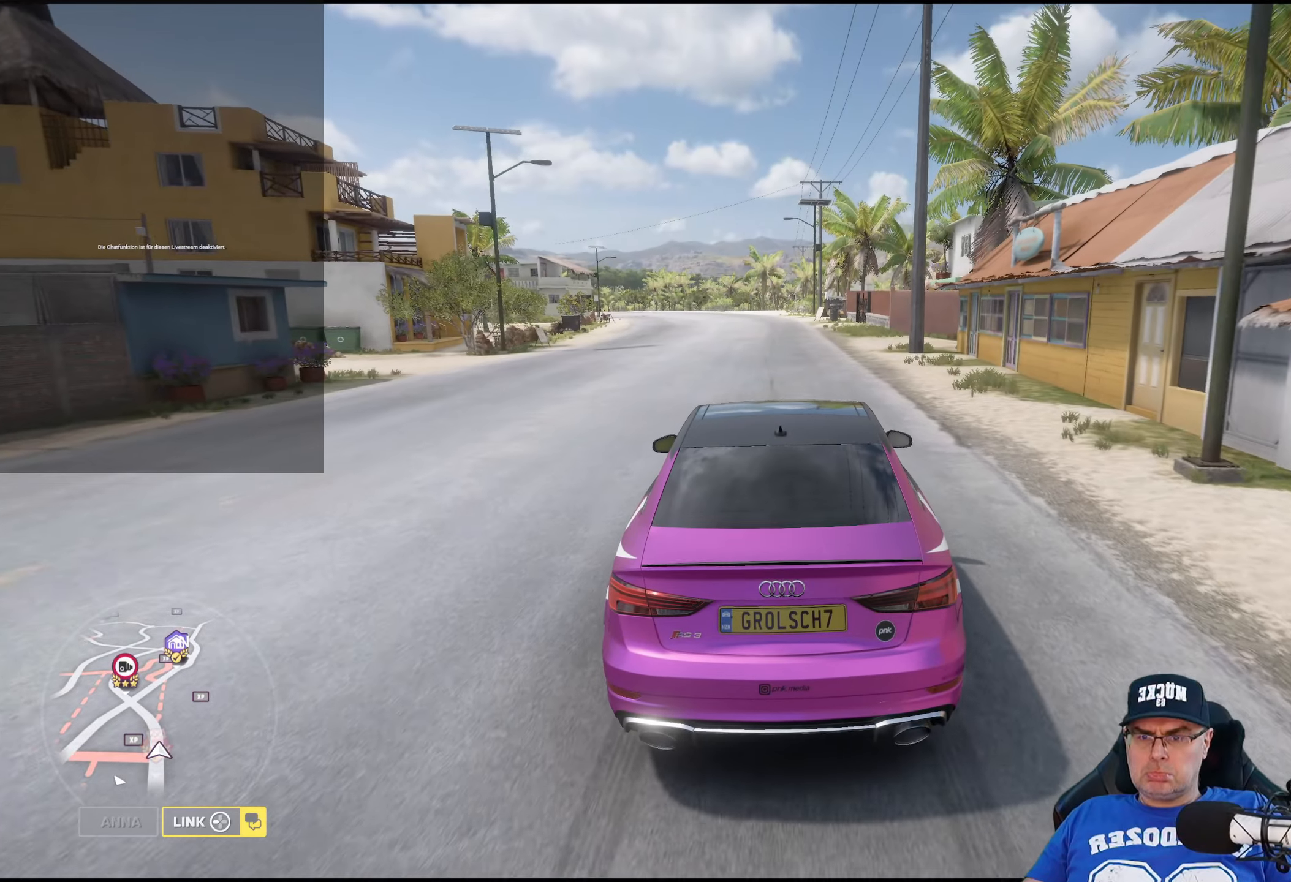
{"buttons": [], "left_stick": "center", "right_stick": "center", "events": [[484, "A", "up"]]}
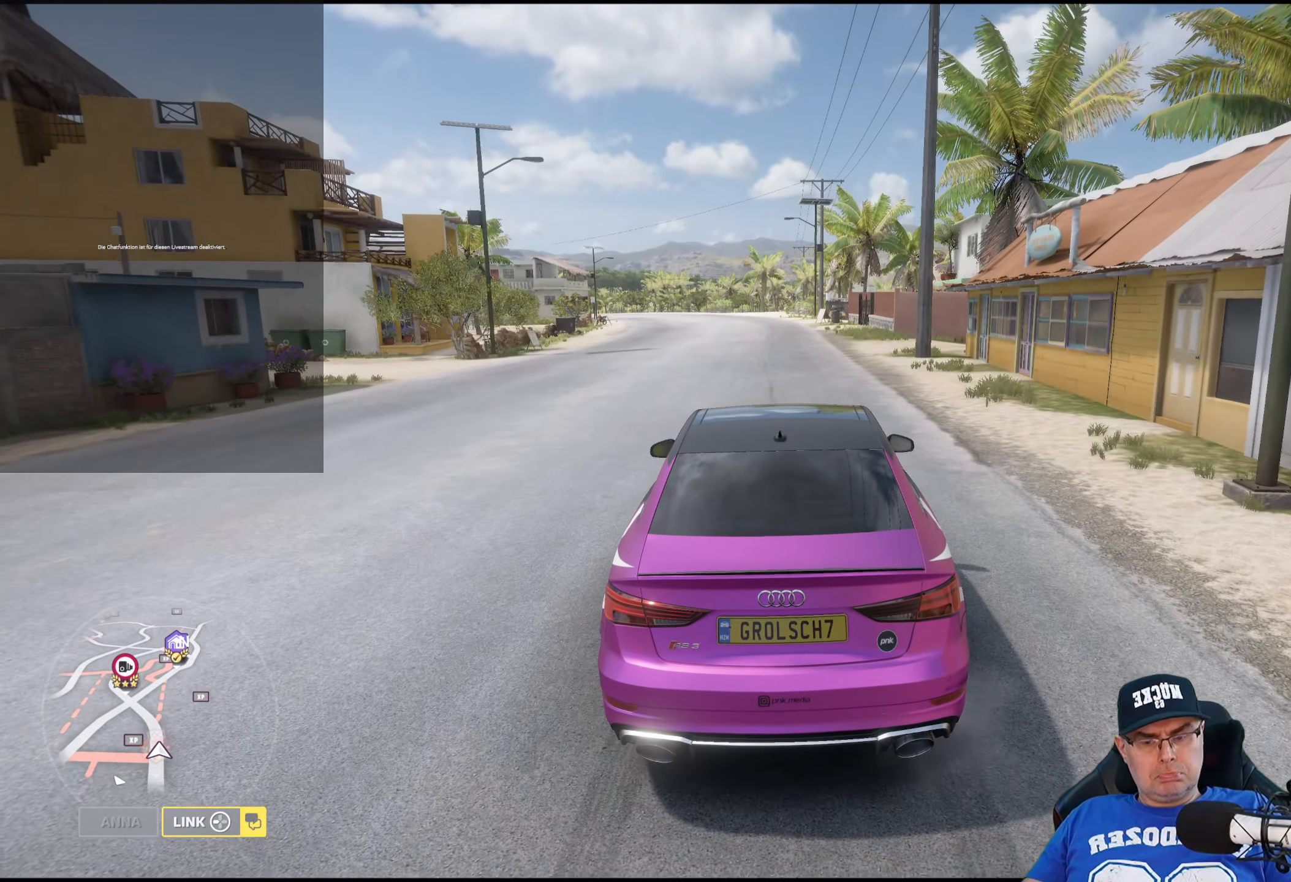
{"buttons": [], "left_stick": "center", "right_stick": "center", "events": []}